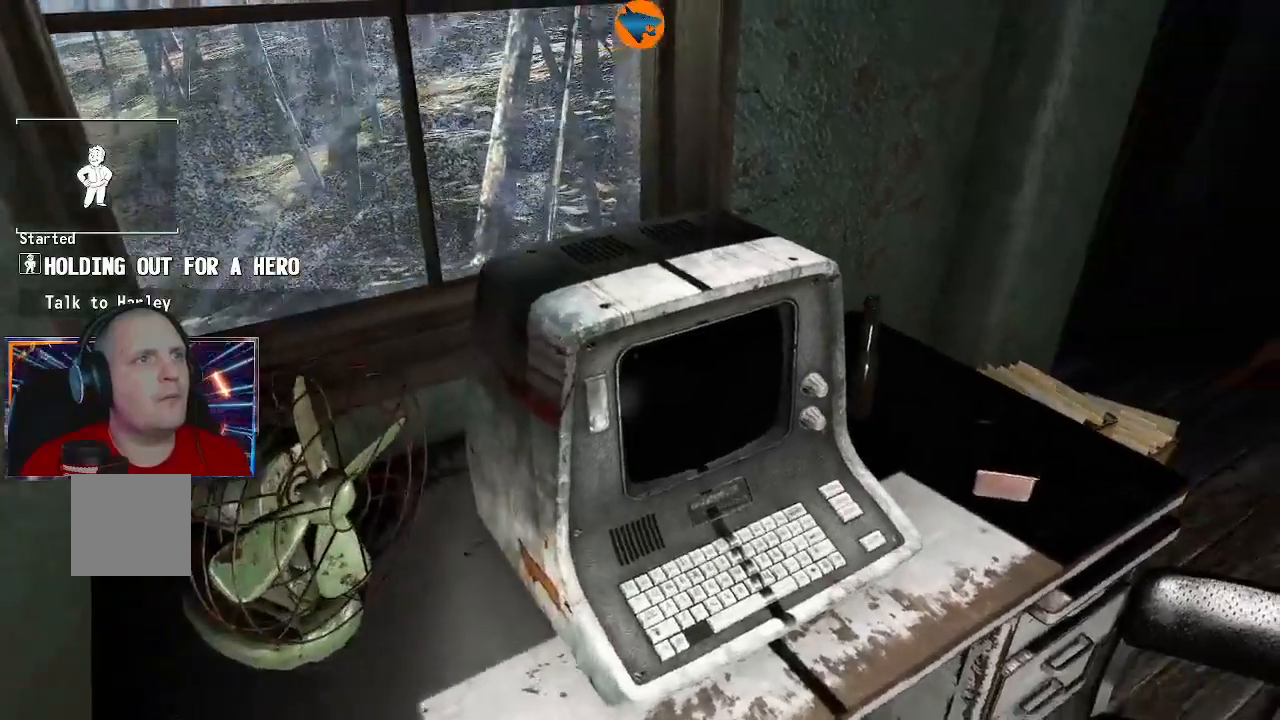
Gameplay with a controller (Xbox layout); each line is a JSON object with the inputs held at the frame after it. "events" lists button and stick changes between this image and that frame as [ms after this image, input, new state], when the widget could be followed in between. Not read: L3 R3.
{"buttons": [], "left_stick": "center", "right_stick": "center", "events": []}
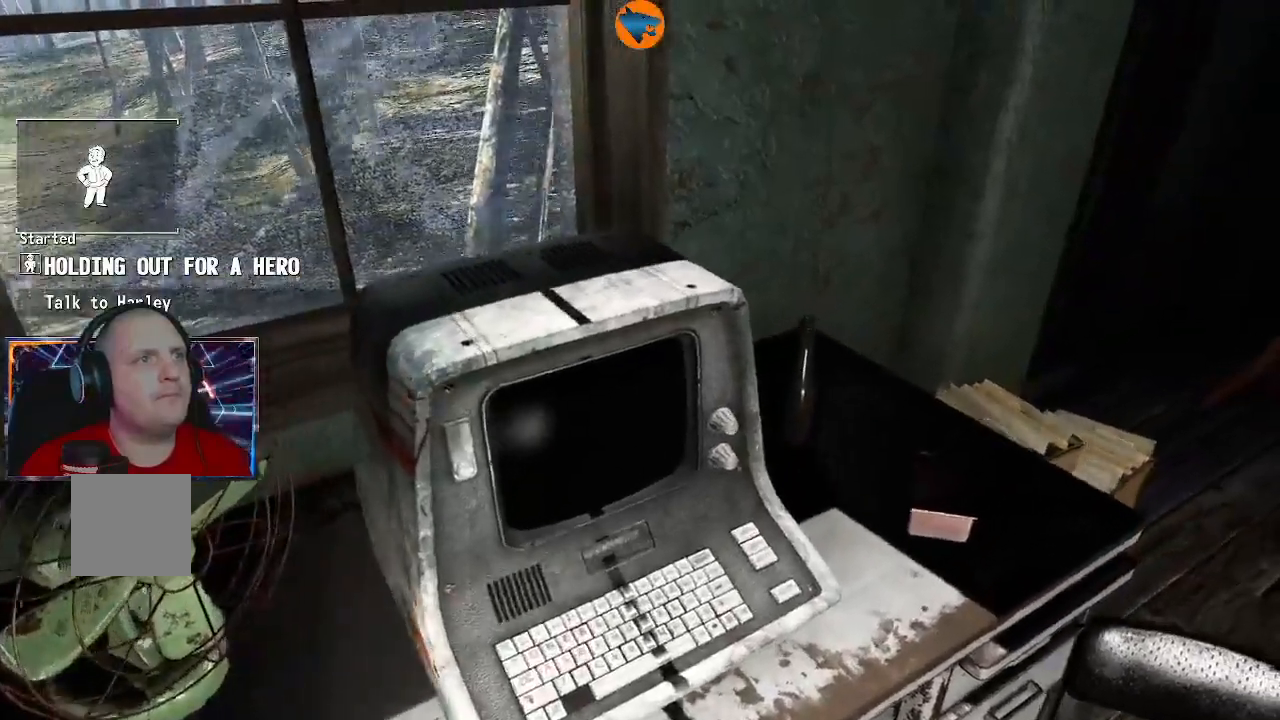
{"buttons": [], "left_stick": "center", "right_stick": "center"}
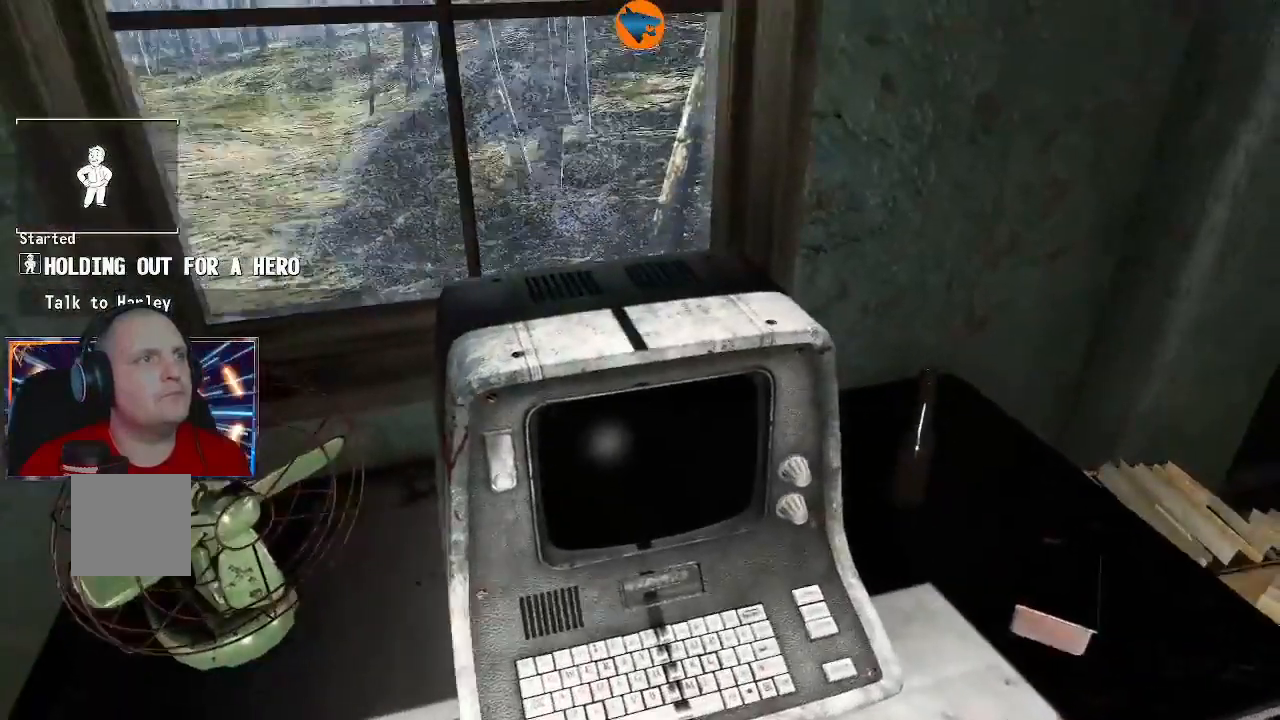
{"buttons": [], "left_stick": "center", "right_stick": "center", "events": []}
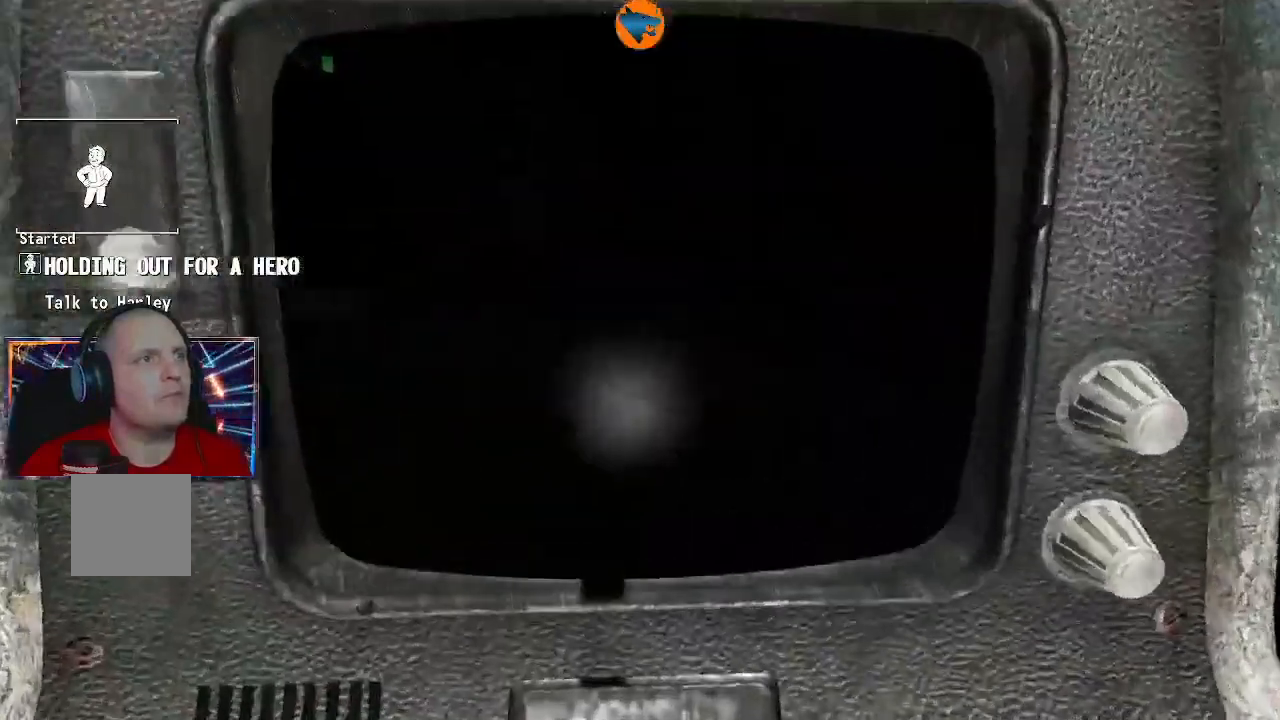
{"buttons": [], "left_stick": "center", "right_stick": "center", "events": []}
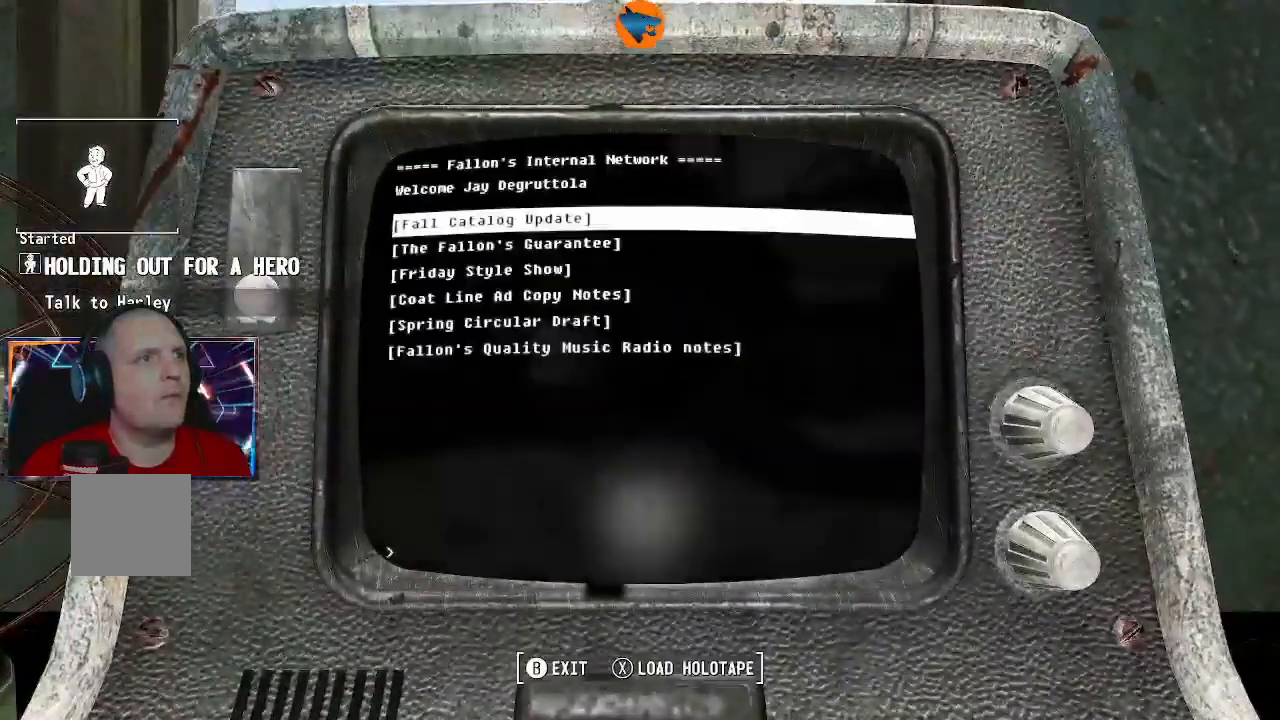
{"buttons": [], "left_stick": "center", "right_stick": "center", "events": []}
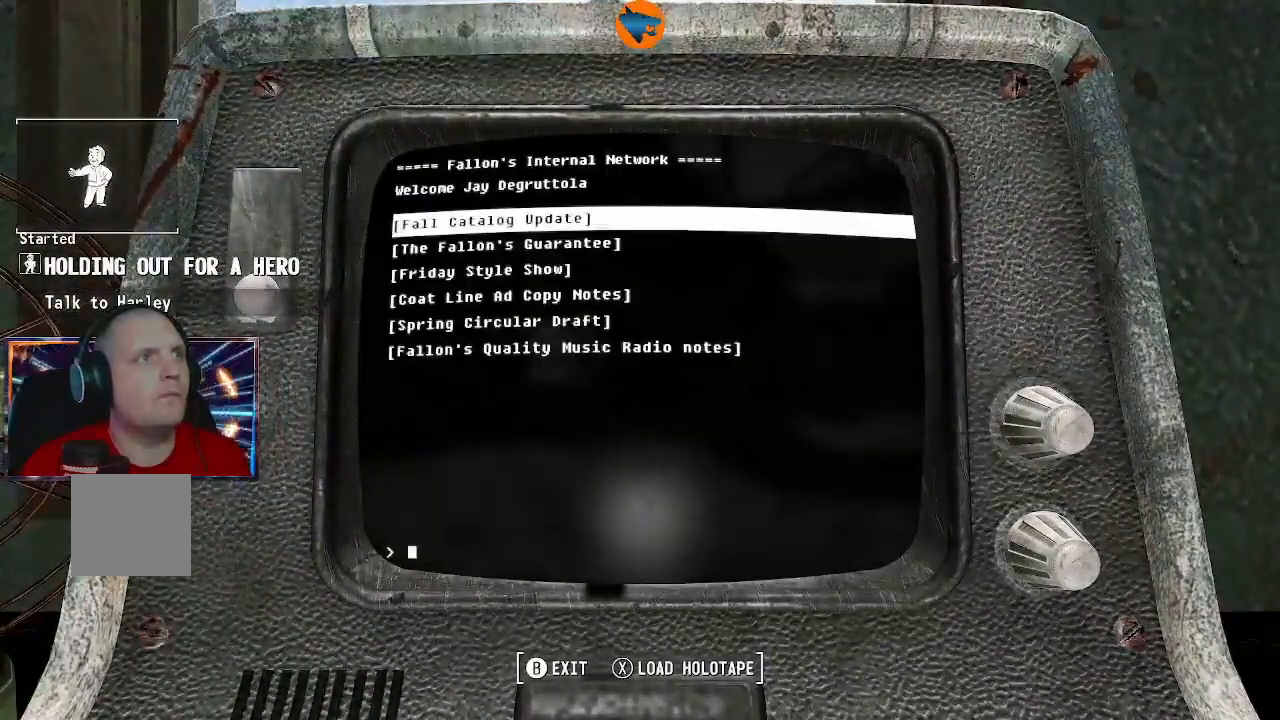
{"buttons": [], "left_stick": "center", "right_stick": "center", "events": [[167, "A", "down"], [300, "A", "up"]]}
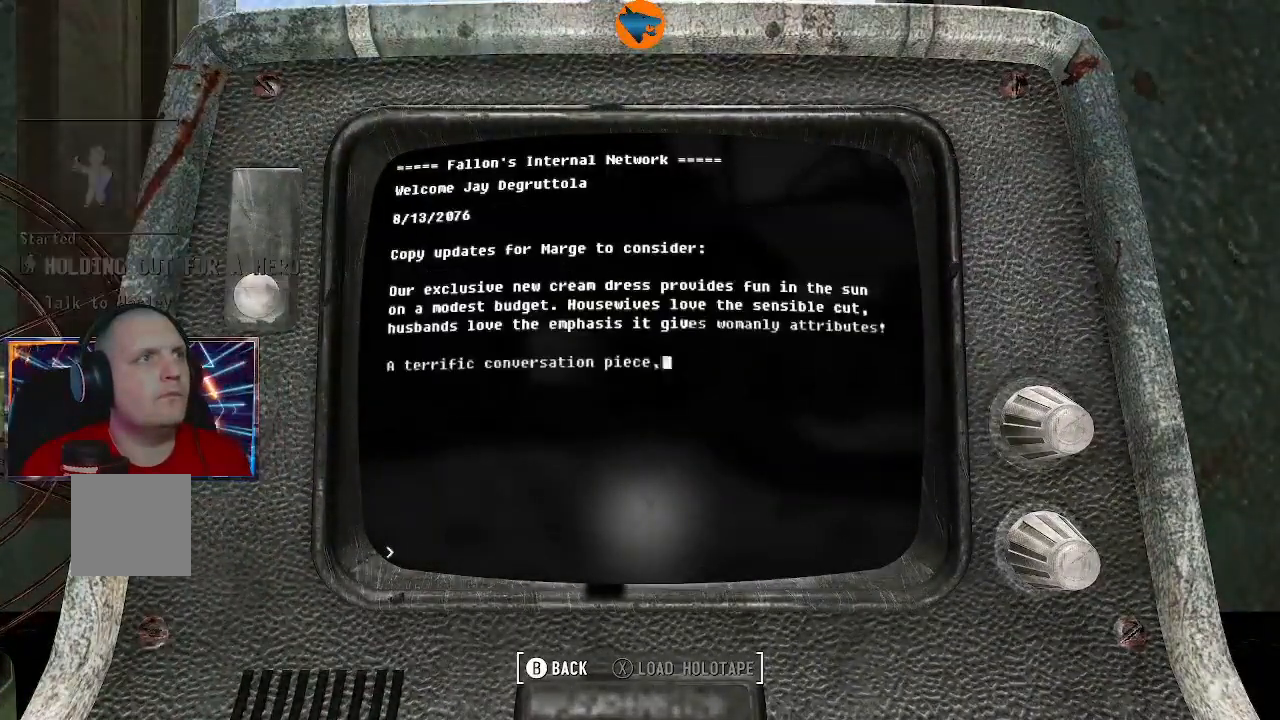
{"buttons": ["A"], "left_stick": "center", "right_stick": "center", "events": [[467, "A", "down"]]}
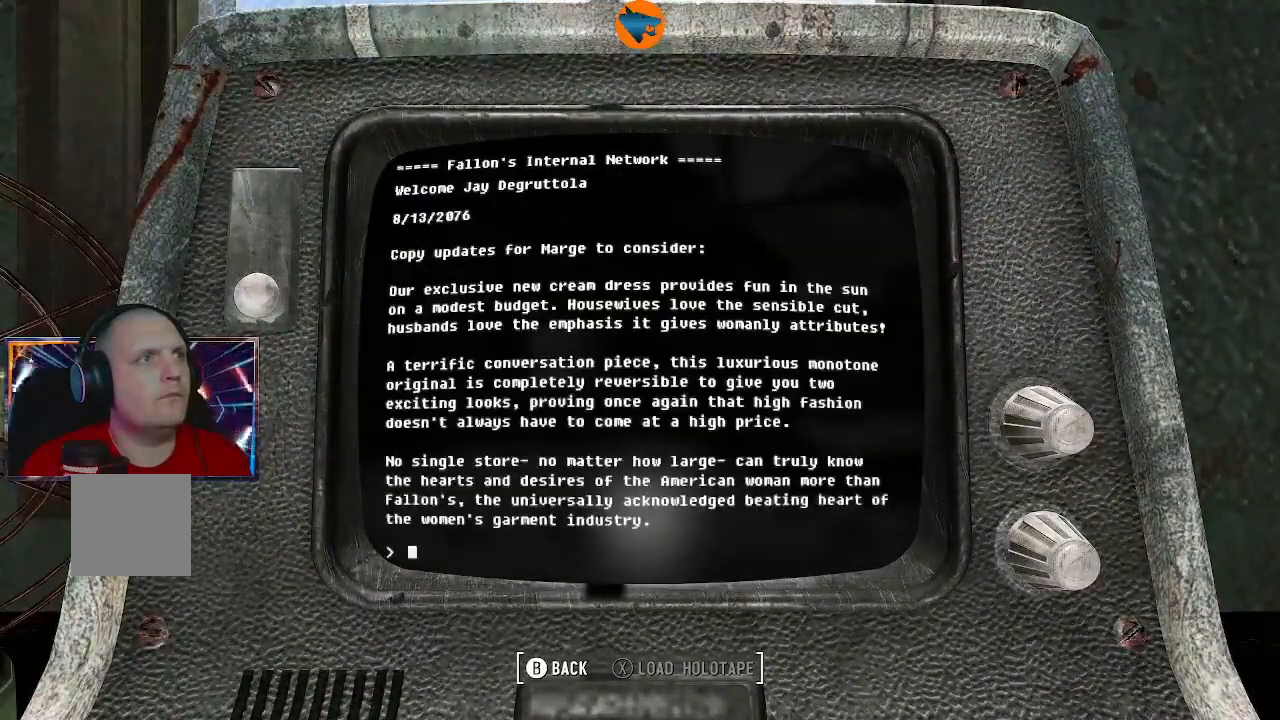
{"buttons": ["A"], "left_stick": "center", "right_stick": "center", "events": [[67, "A", "up"], [500, "A", "down"]]}
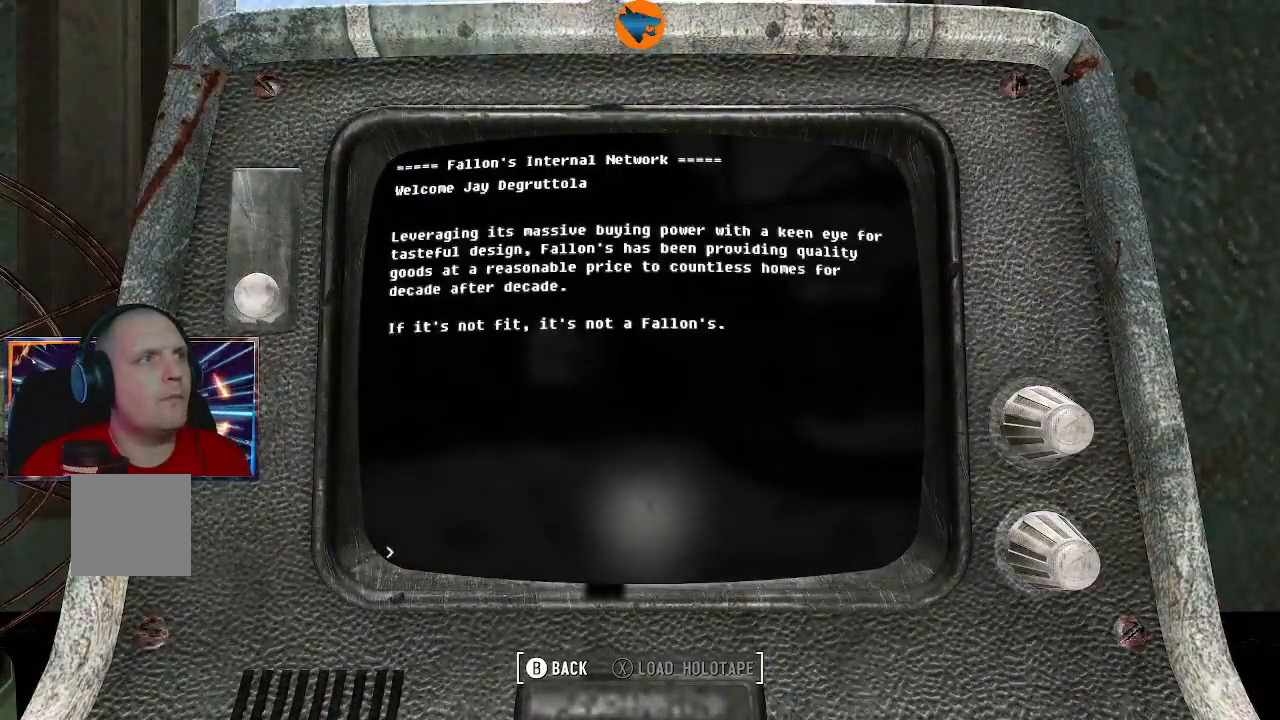
{"buttons": [], "left_stick": "center", "right_stick": "center", "events": [[133, "A", "up"]]}
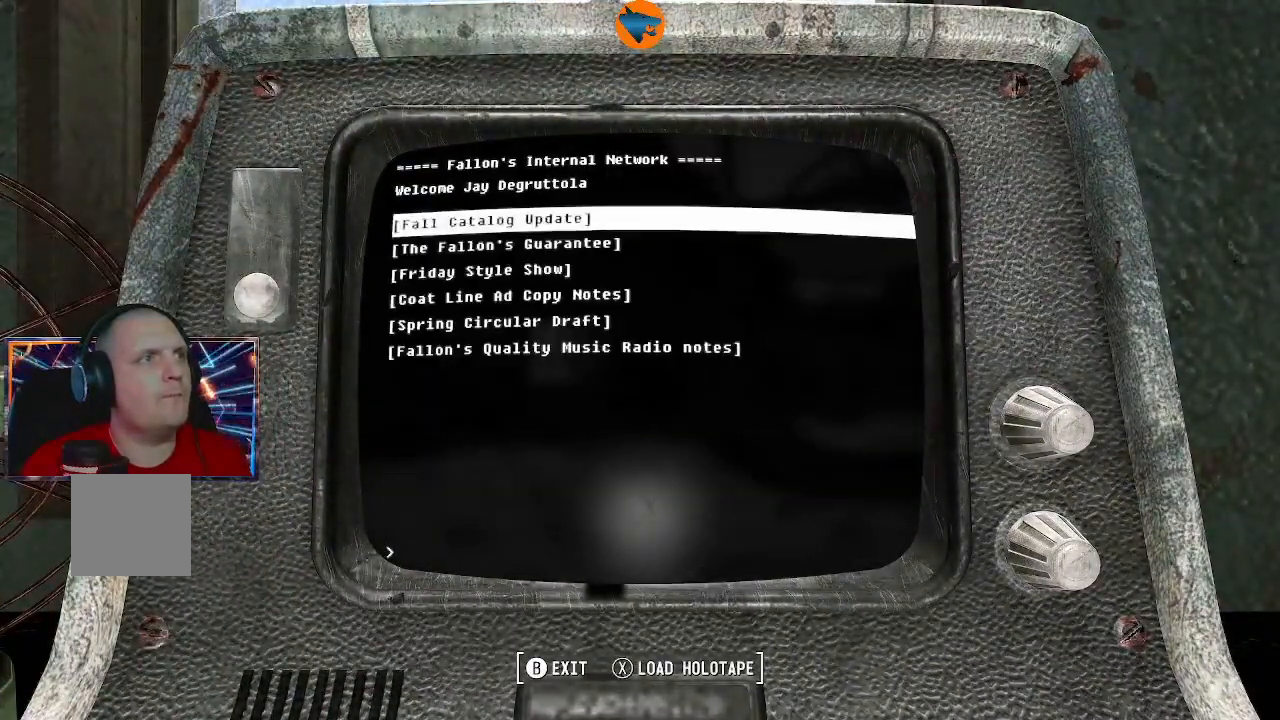
{"buttons": [], "left_stick": "center", "right_stick": "center", "events": [[200, "DPAD_DOWN", "down"], [333, "DPAD_DOWN", "up"]]}
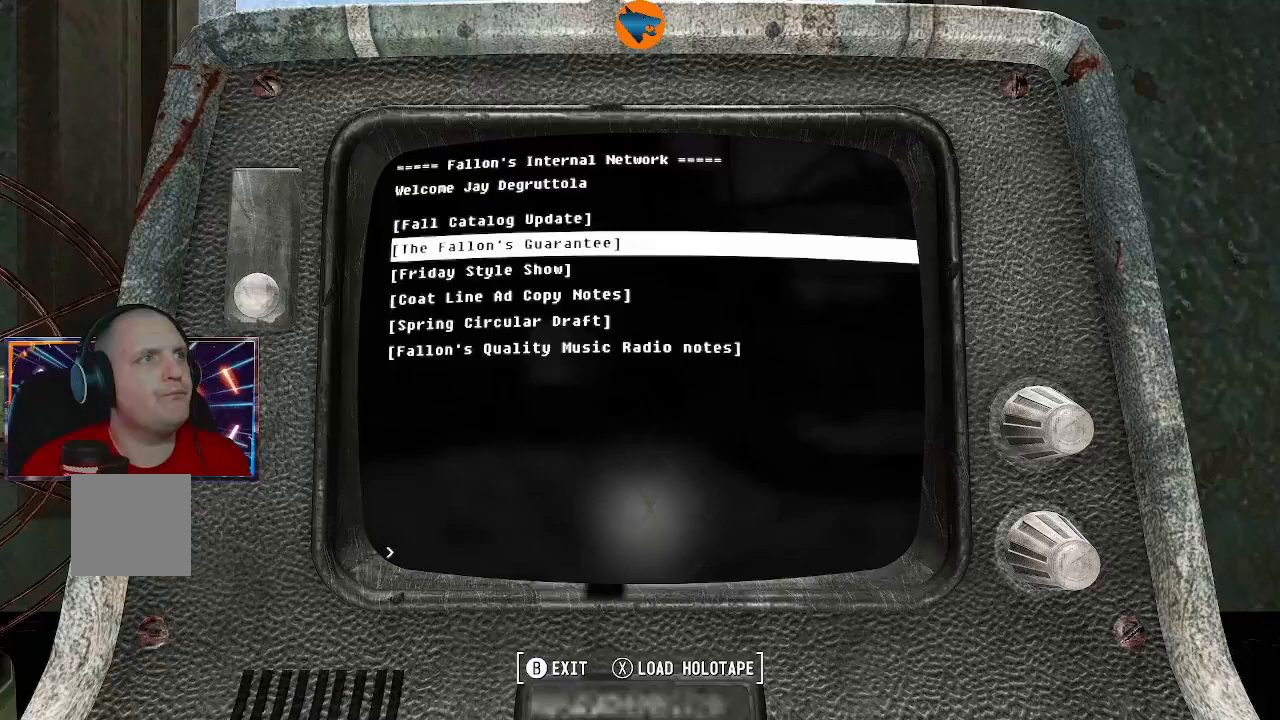
{"buttons": [], "left_stick": "center", "right_stick": "center", "events": [[300, "A", "down"], [333, "A", "up"]]}
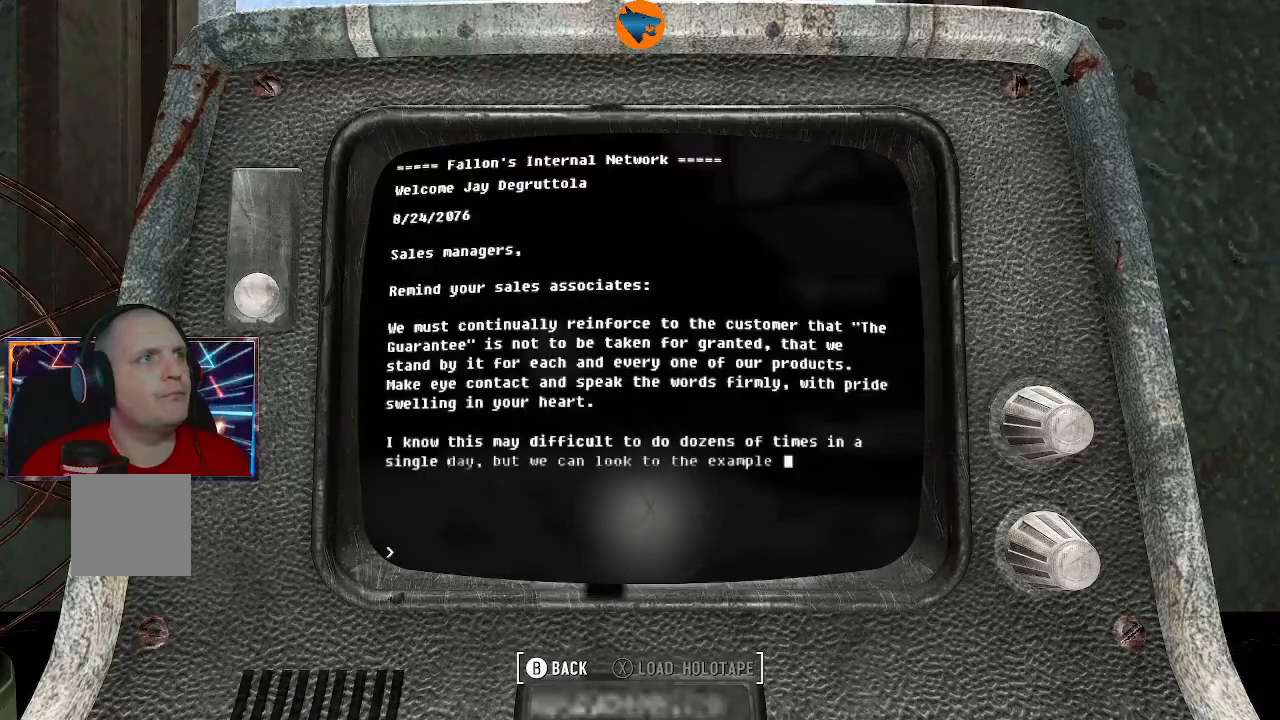
{"buttons": [], "left_stick": "center", "right_stick": "center", "events": [[200, "A", "down"], [333, "A", "up"]]}
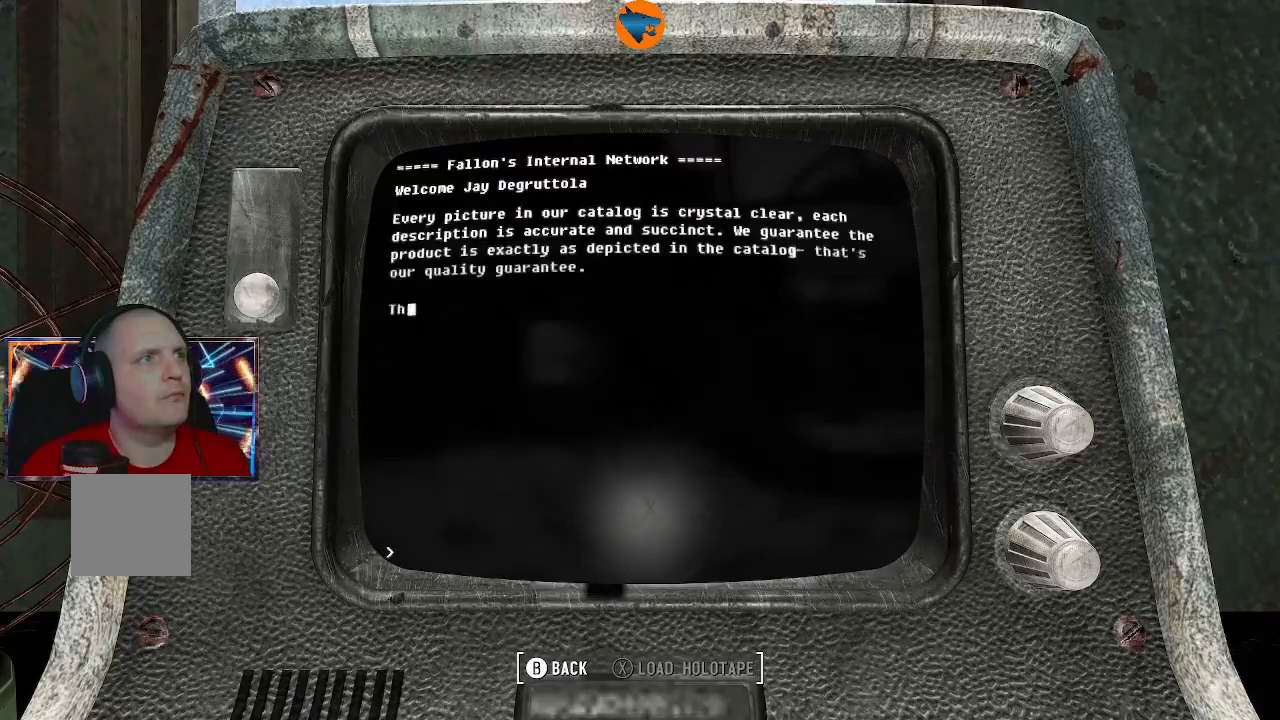
{"buttons": [], "left_stick": "center", "right_stick": "center", "events": [[200, "A", "down"], [333, "A", "up"]]}
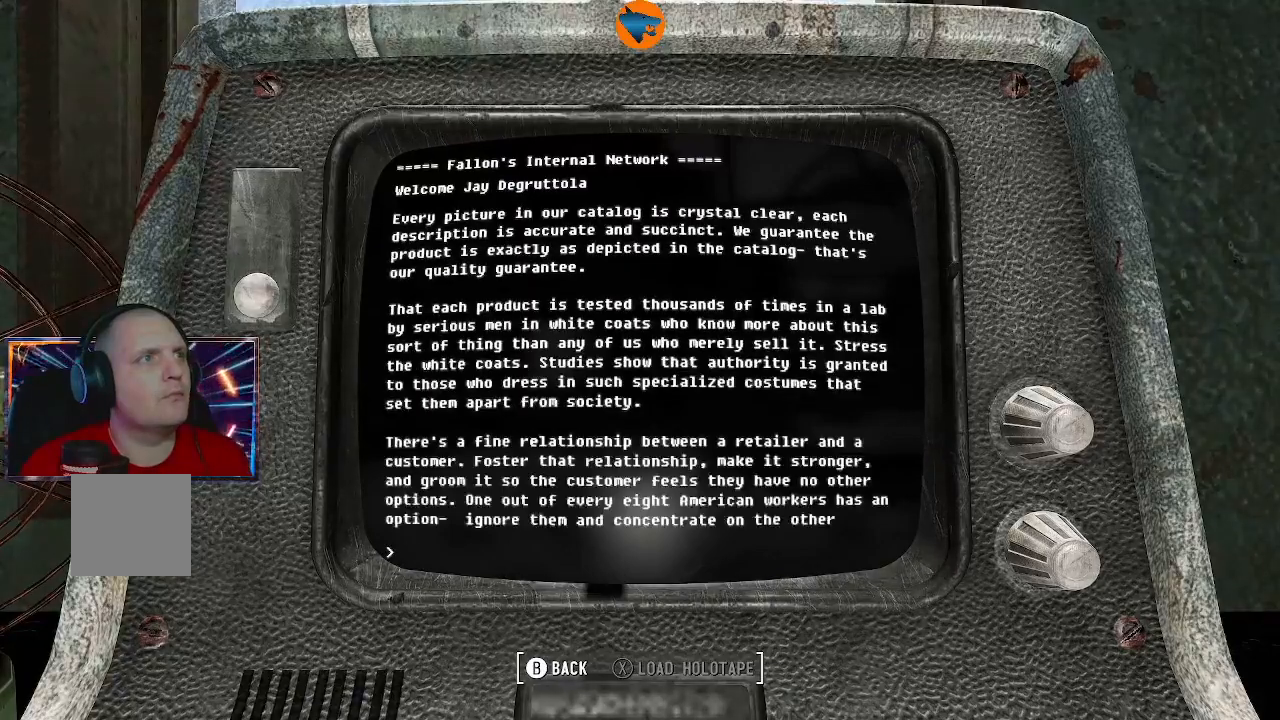
{"buttons": [], "left_stick": "center", "right_stick": "center", "events": [[200, "A", "down"], [300, "A", "up"]]}
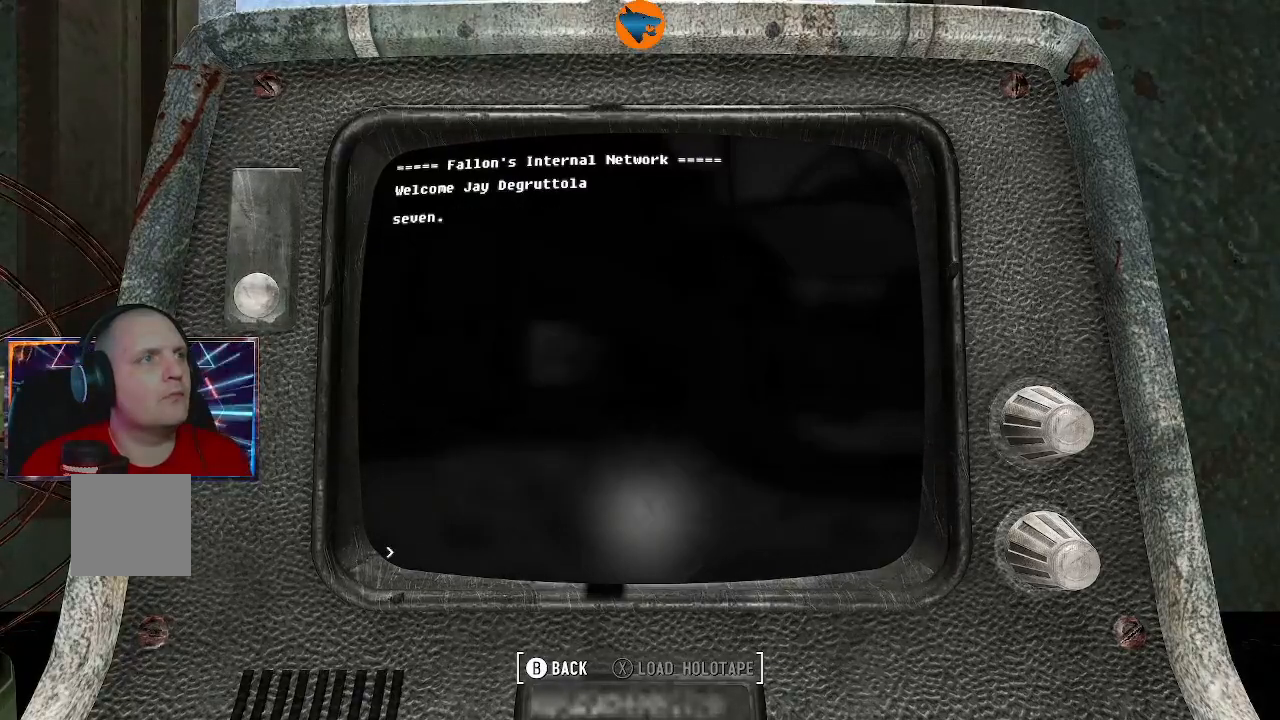
{"buttons": [], "left_stick": "center", "right_stick": "center", "events": [[267, "A", "down"], [367, "A", "up"]]}
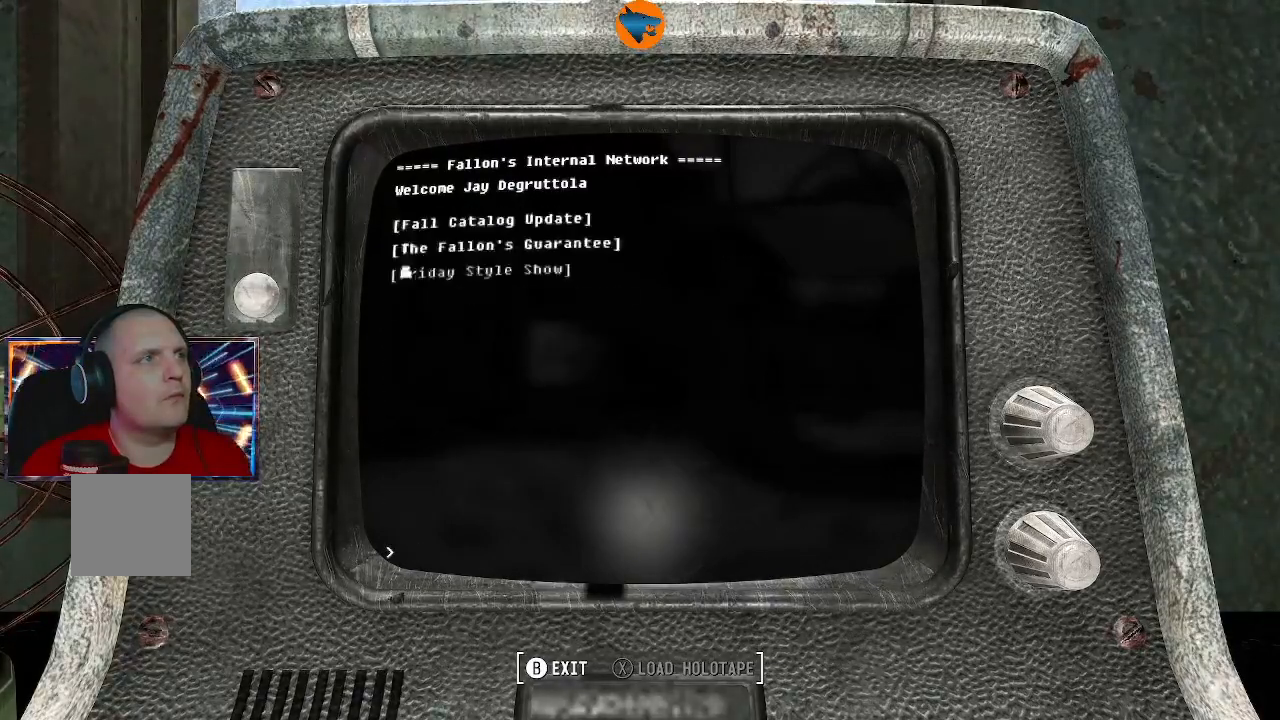
{"buttons": [], "left_stick": "center", "right_stick": "center", "events": [[233, "A", "down"], [300, "A", "up"]]}
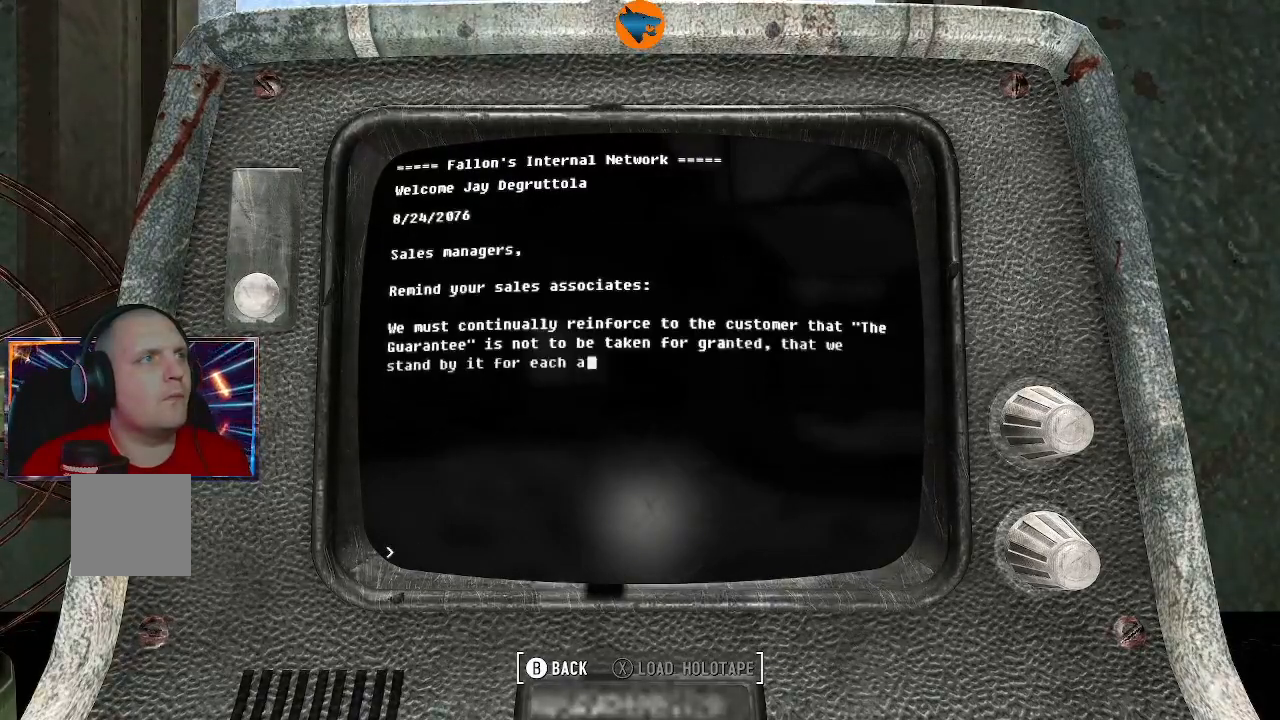
{"buttons": [], "left_stick": "center", "right_stick": "center", "events": [[300, "B", "down"], [400, "B", "up"]]}
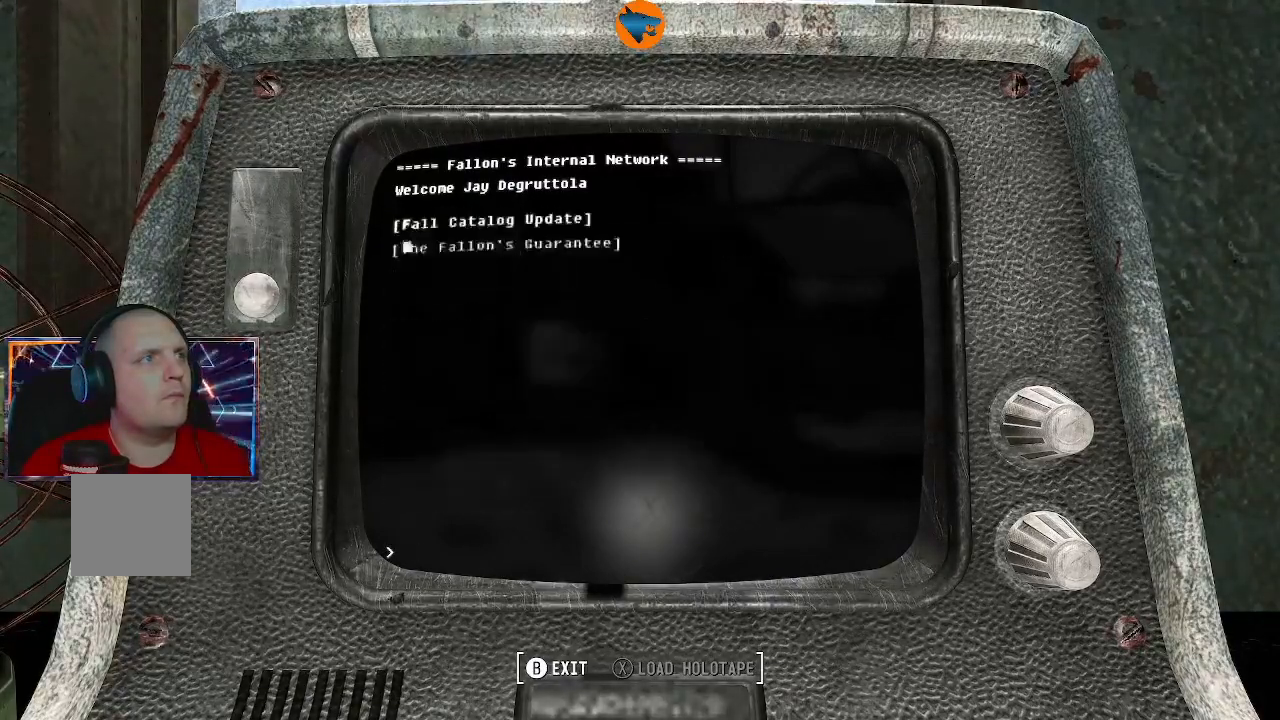
{"buttons": ["DPAD_DOWN"], "left_stick": "center", "right_stick": "center", "events": [[433, "DPAD_DOWN", "down"]]}
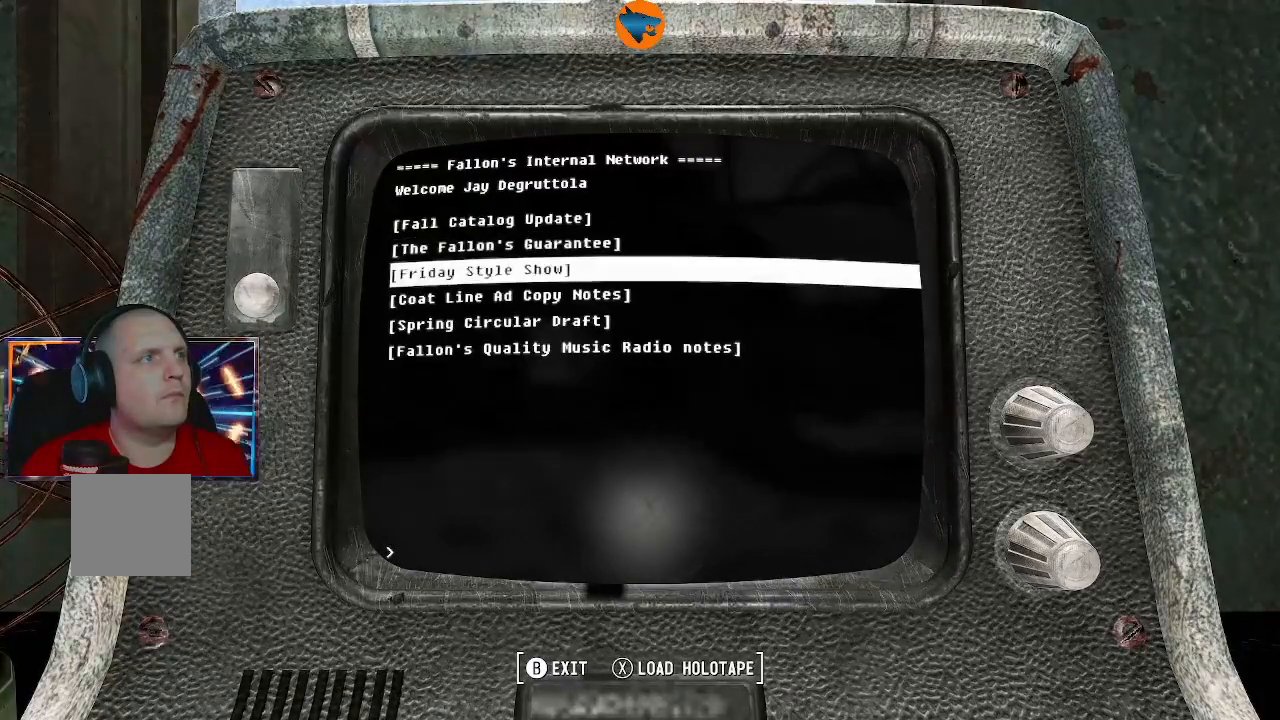
{"buttons": [], "left_stick": "center", "right_stick": "center", "events": [[33, "DPAD_DOWN", "up"], [200, "A", "down"], [300, "A", "up"]]}
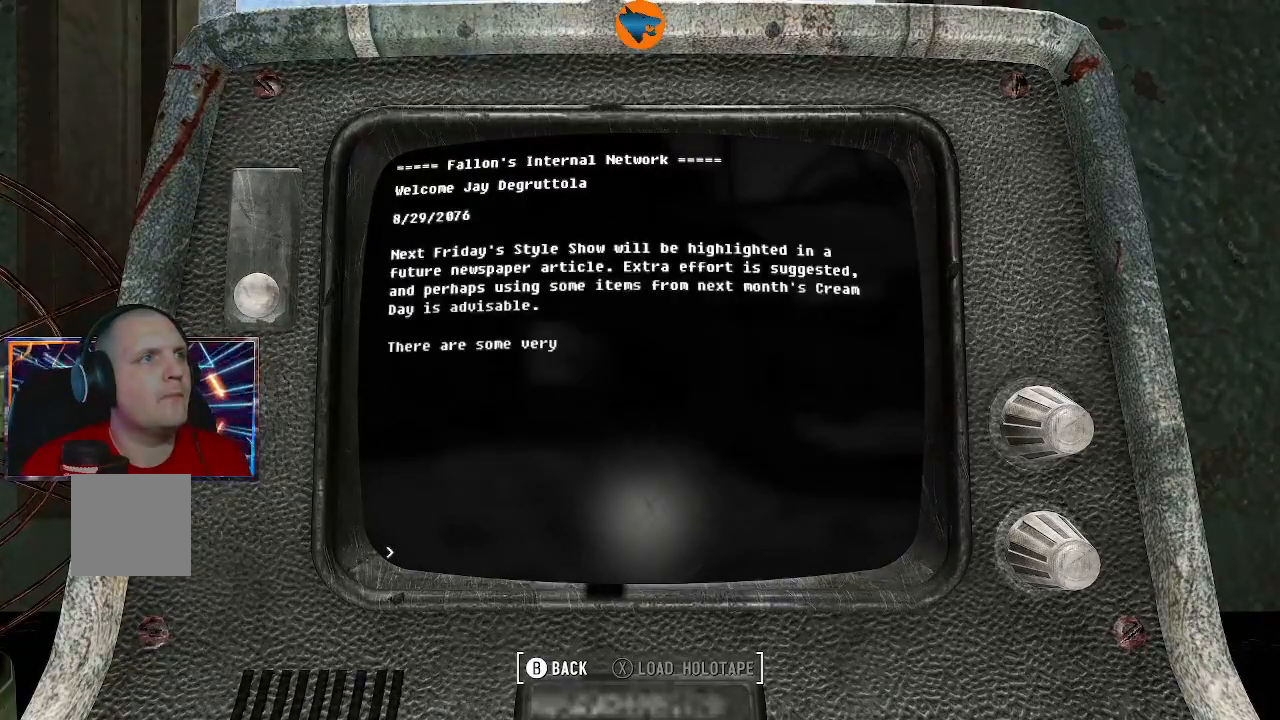
{"buttons": [], "left_stick": "center", "right_stick": "center", "events": [[333, "A", "down"], [467, "A", "up"]]}
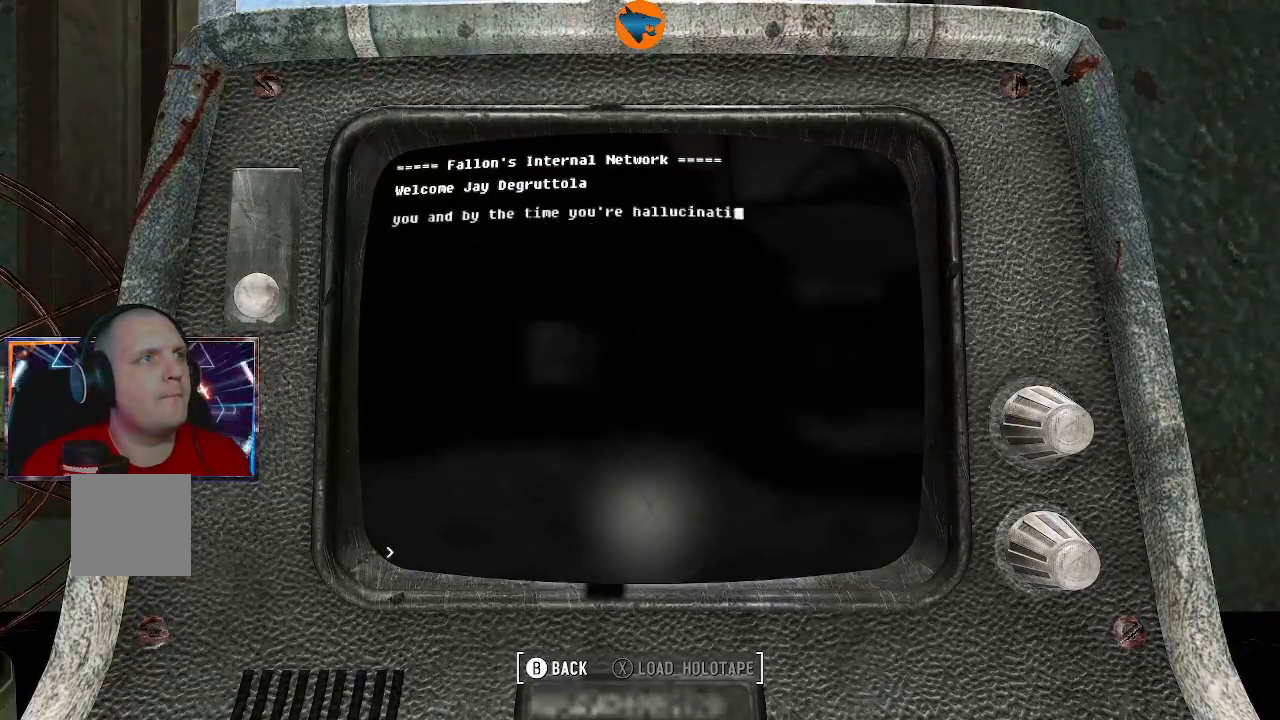
{"buttons": [], "left_stick": "center", "right_stick": "center", "events": [[367, "A", "down"], [400, "A", "up"]]}
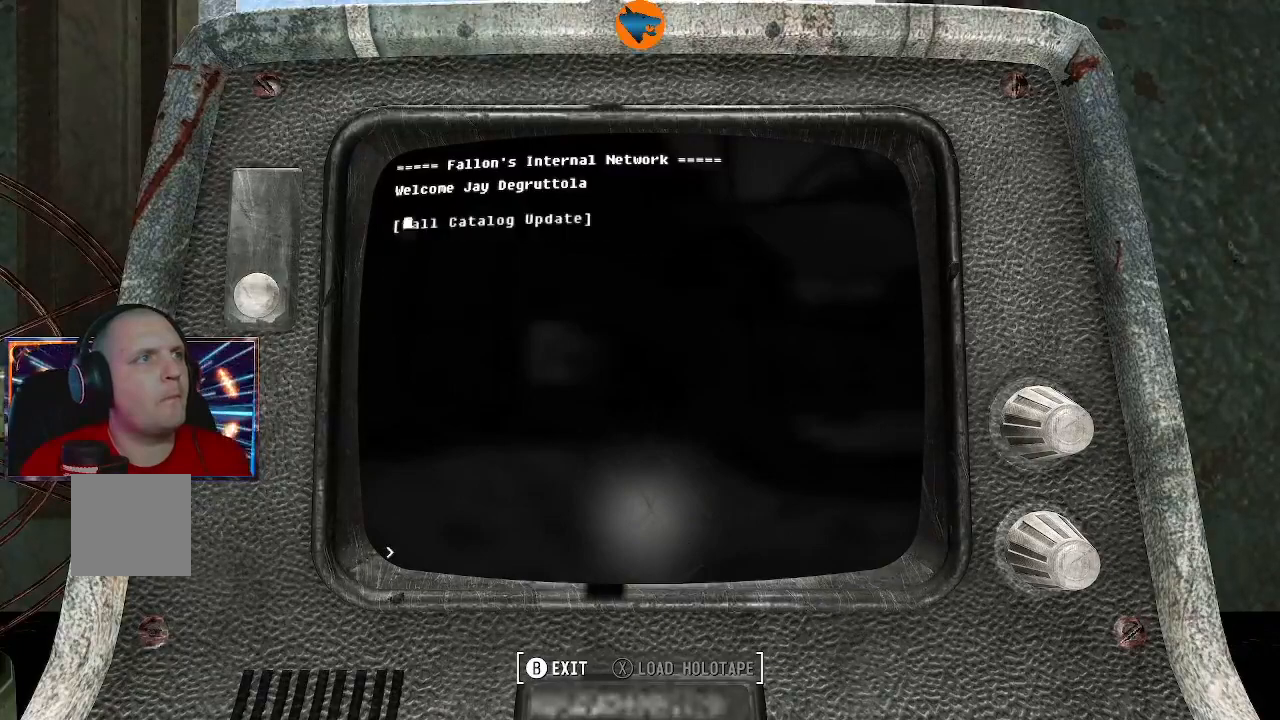
{"buttons": ["DPAD_DOWN"], "left_stick": "center", "right_stick": "center", "events": [[500, "DPAD_DOWN", "down"]]}
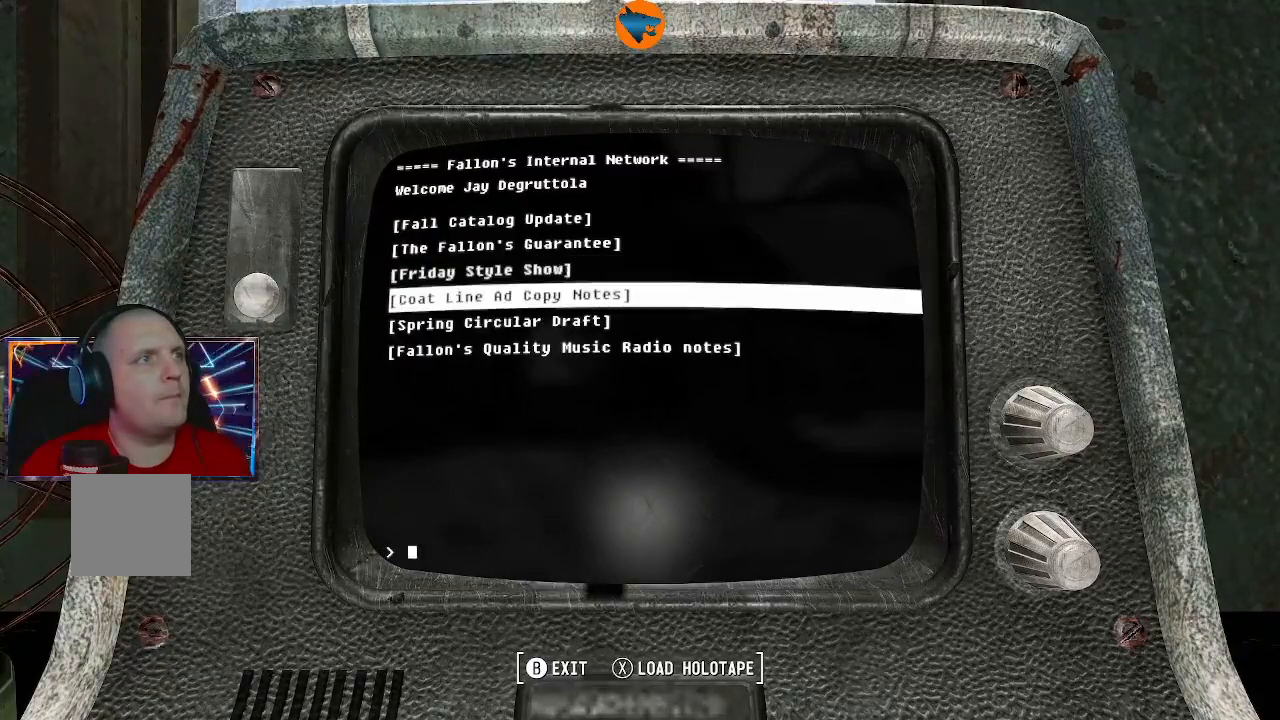
{"buttons": [], "left_stick": "center", "right_stick": "center", "events": [[100, "DPAD_DOWN", "up"], [267, "A", "down"], [367, "A", "up"]]}
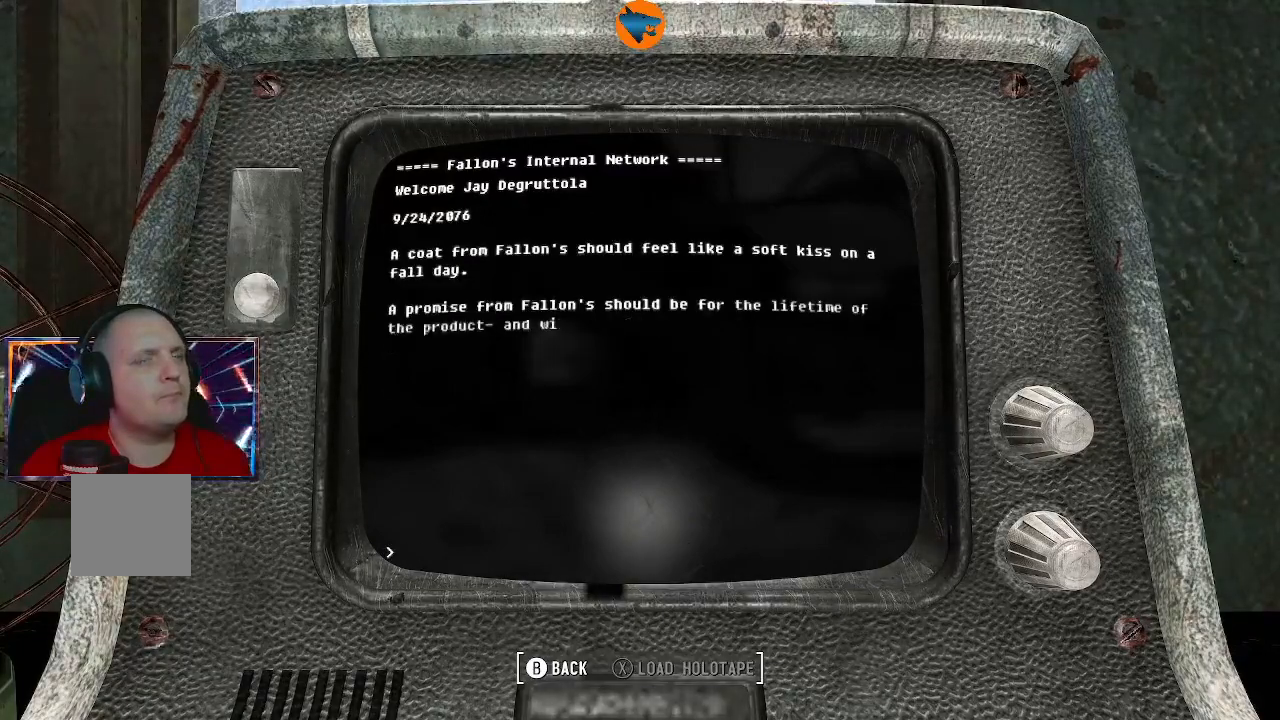
{"buttons": ["A"], "left_stick": "center", "right_stick": "center", "events": [[433, "A", "down"]]}
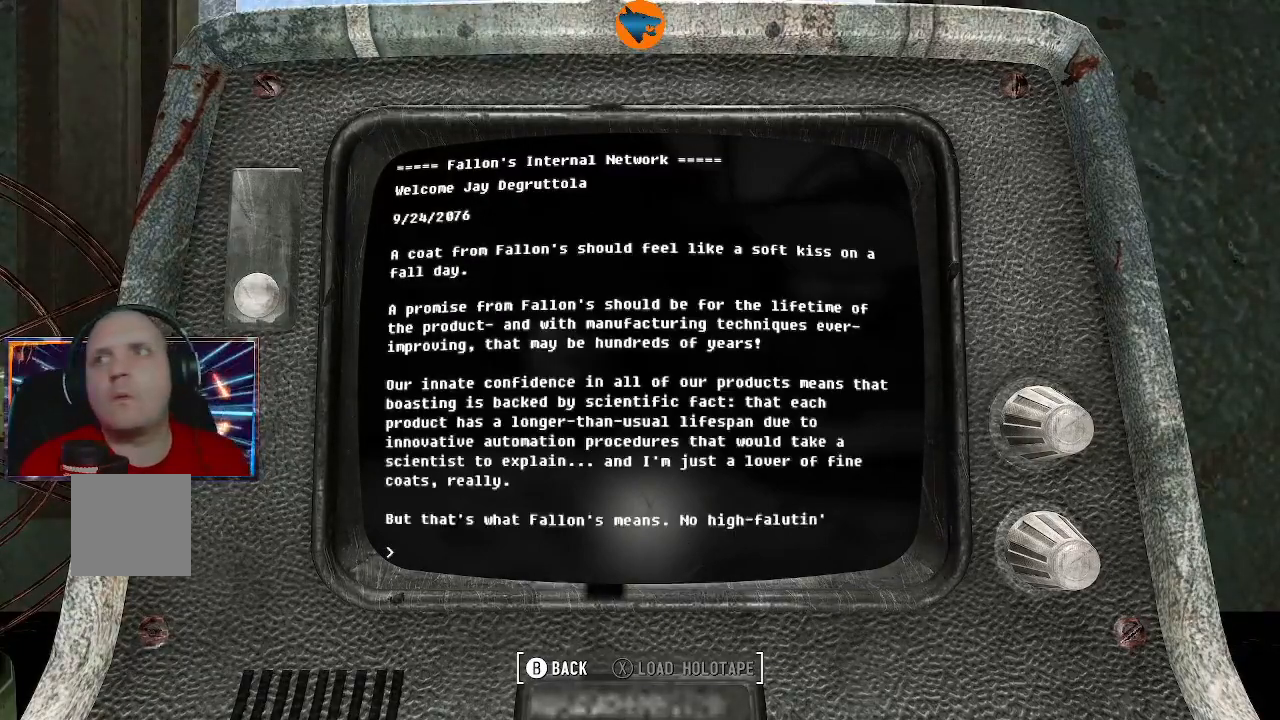
{"buttons": [], "left_stick": "center", "right_stick": "center", "events": [[33, "A", "up"]]}
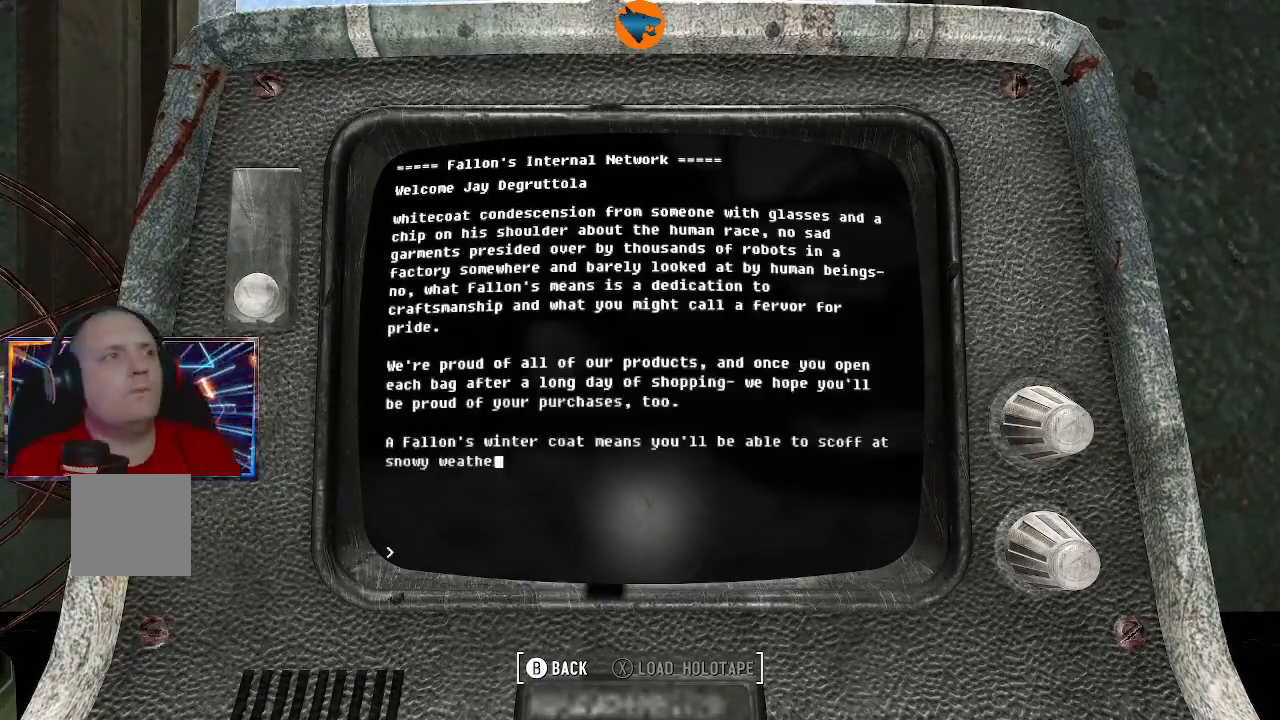
{"buttons": ["A"], "left_stick": "center", "right_stick": "center", "events": [[67, "A", "down"], [133, "A", "up"], [500, "A", "down"]]}
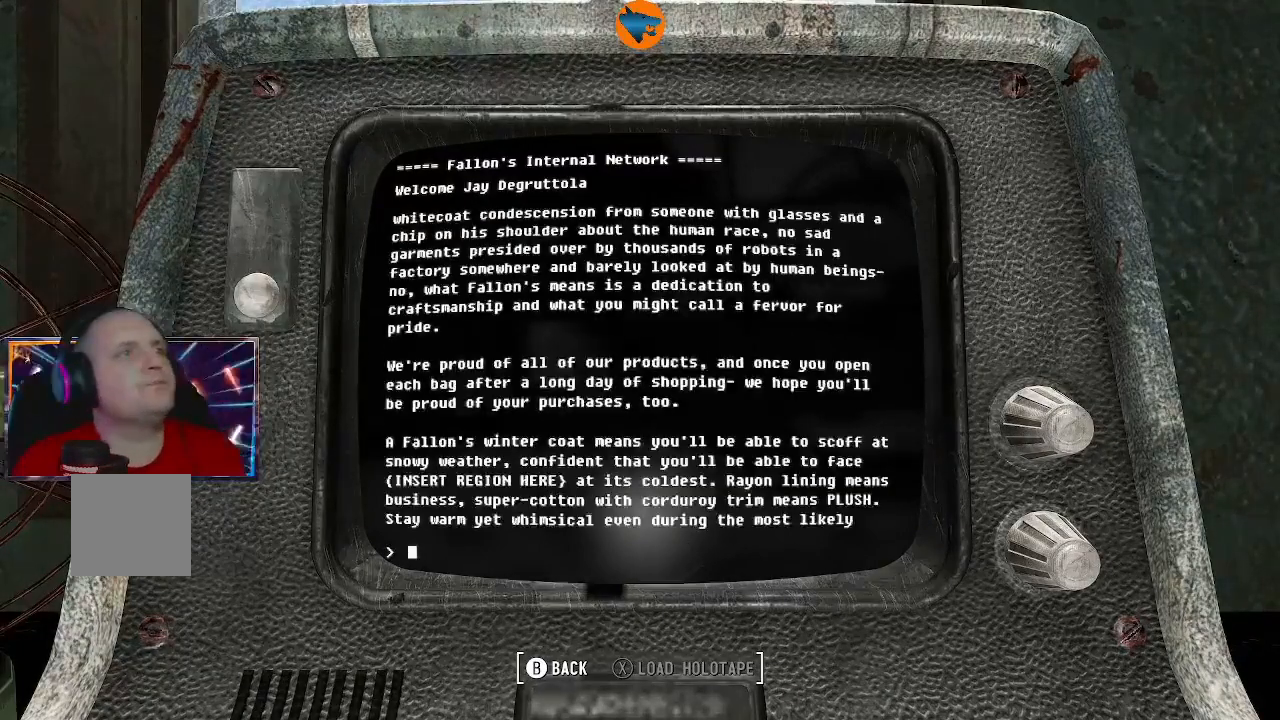
{"buttons": [], "left_stick": "center", "right_stick": "center", "events": [[67, "A", "up"]]}